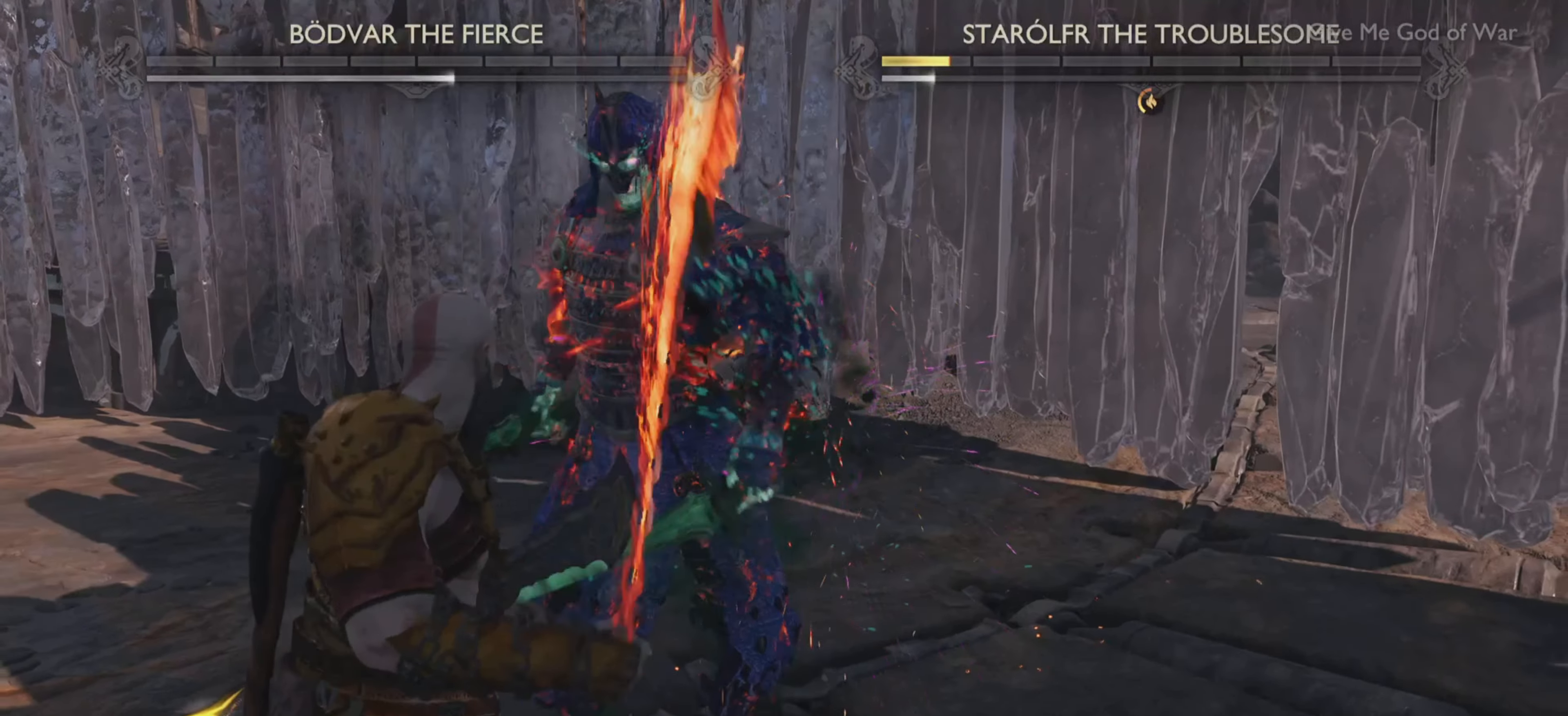
Gameplay with a controller (PlayStation layout); each line is a JSON object with the inputs held at the frame after it. "events" lists button and stick changes between this image and that frame as [ms after this image, input, new state], when the widget could be followed in between. Not read: L3 R3.
{"buttons": [], "left_stick": "center", "right_stick": "center", "events": [[50, "TRIANGLE", "down"], [83, "left_stick", "up-right"], [117, "TRIANGLE", "up"], [167, "TRIANGLE", "down"], [217, "left_stick", "center"], [233, "TRIANGLE", "up"], [284, "R2", "down"], [417, "R2", "up"]]}
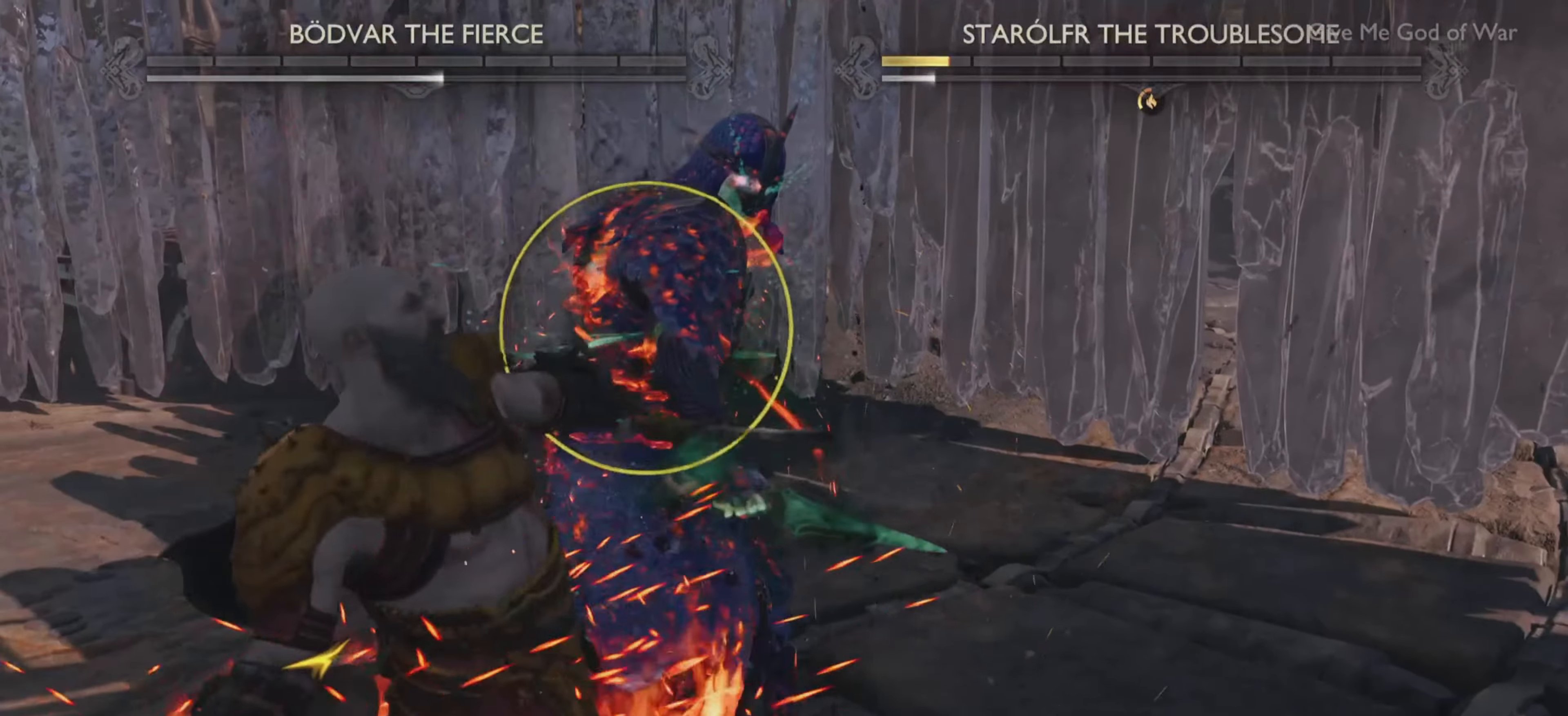
{"buttons": ["L1"], "left_stick": "center", "right_stick": "center", "events": [[401, "L1", "down"]]}
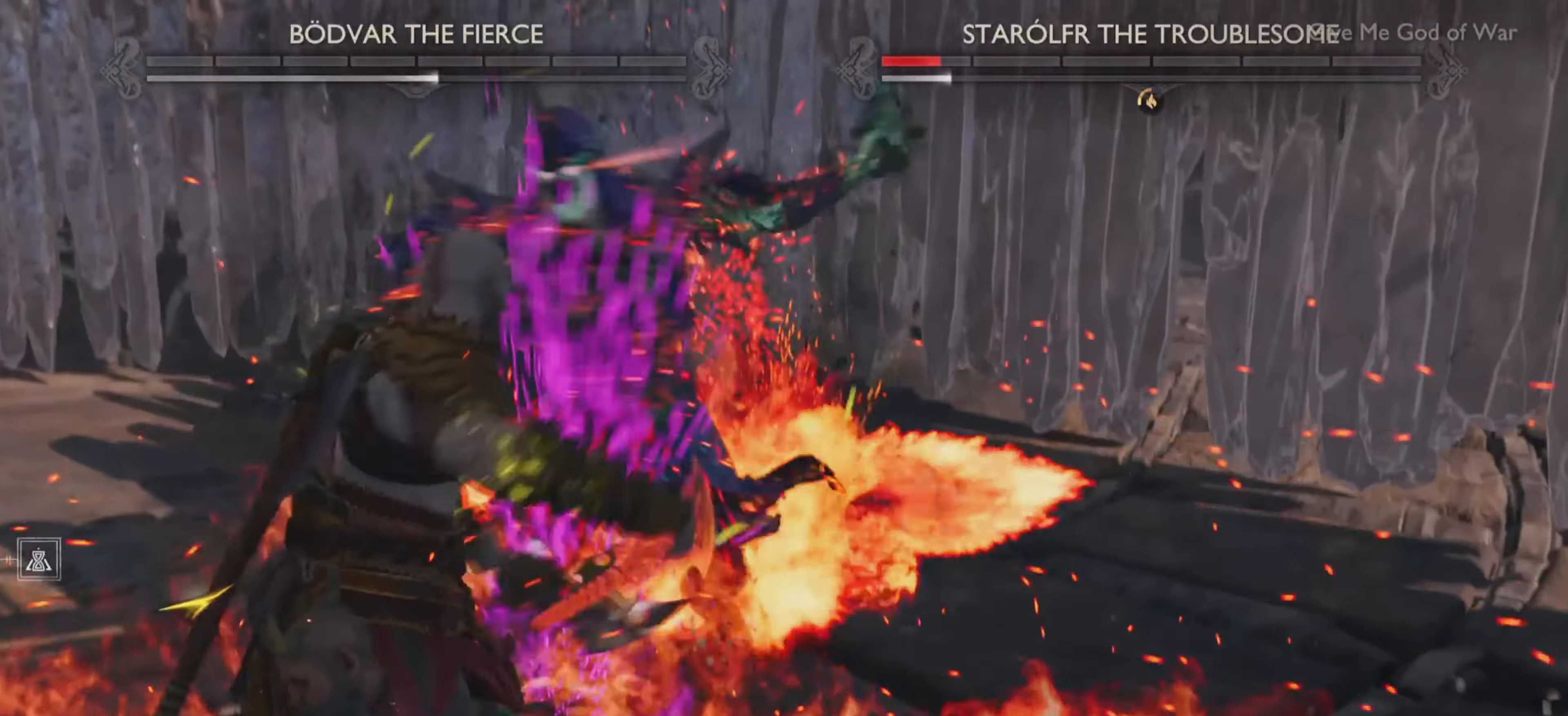
{"buttons": [], "left_stick": "center", "right_stick": "center", "events": [[484, "L1", "up"]]}
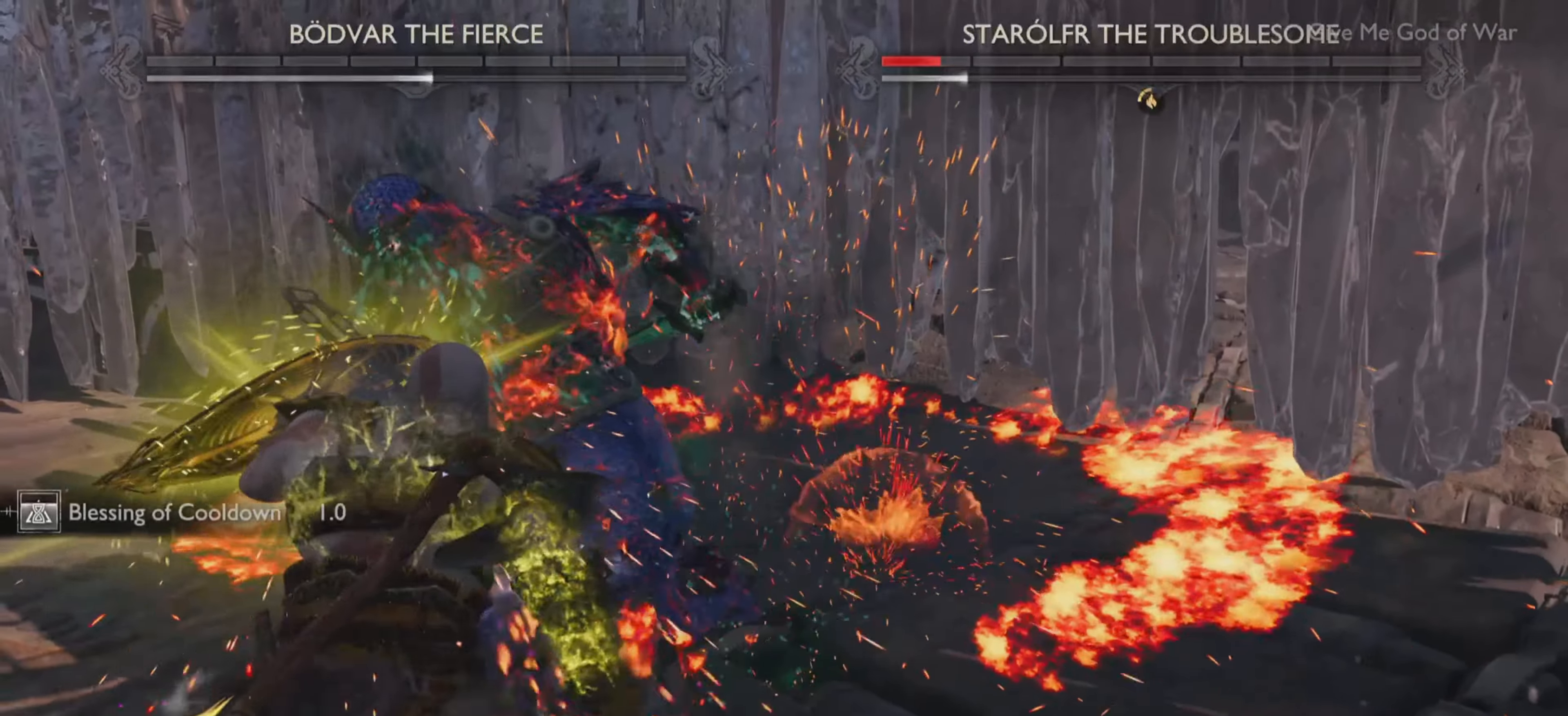
{"buttons": [], "left_stick": "center", "right_stick": "center", "events": []}
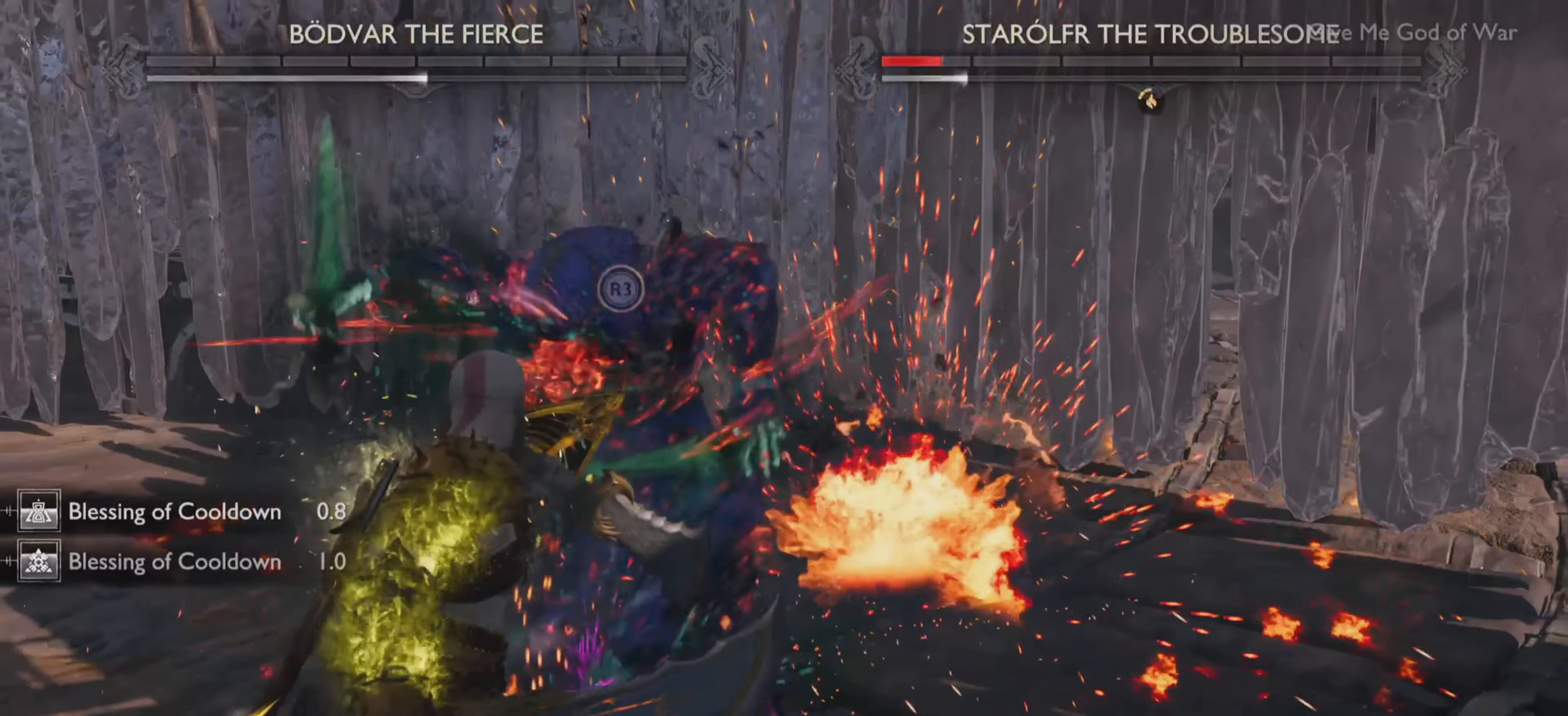
{"buttons": ["L1"], "left_stick": "center", "right_stick": "up-left", "events": [[117, "L1", "down"], [133, "right_stick", "up-left"]]}
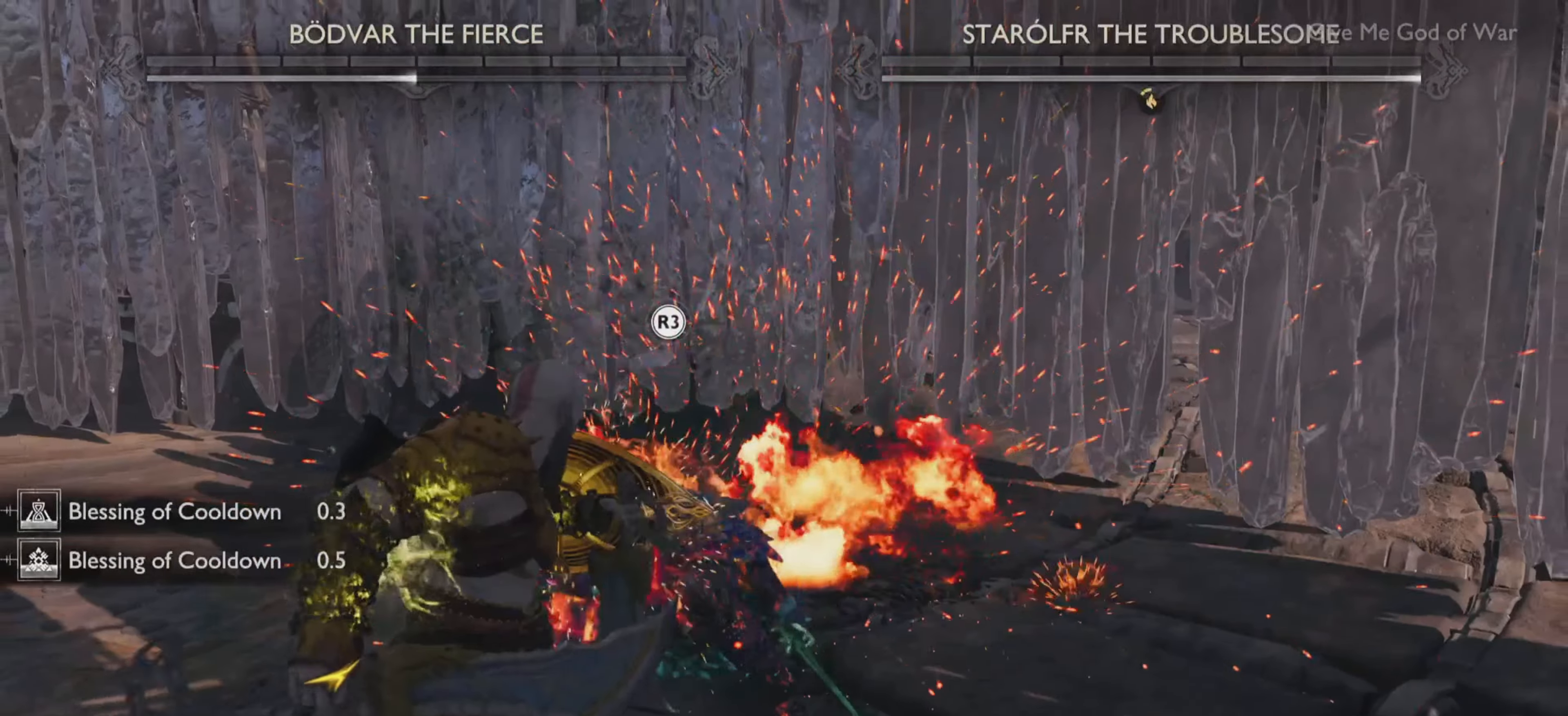
{"buttons": [], "left_stick": "center", "right_stick": "up-left", "events": [[50, "L1", "up"], [285, "right_stick", "center"], [451, "right_stick", "up-left"]]}
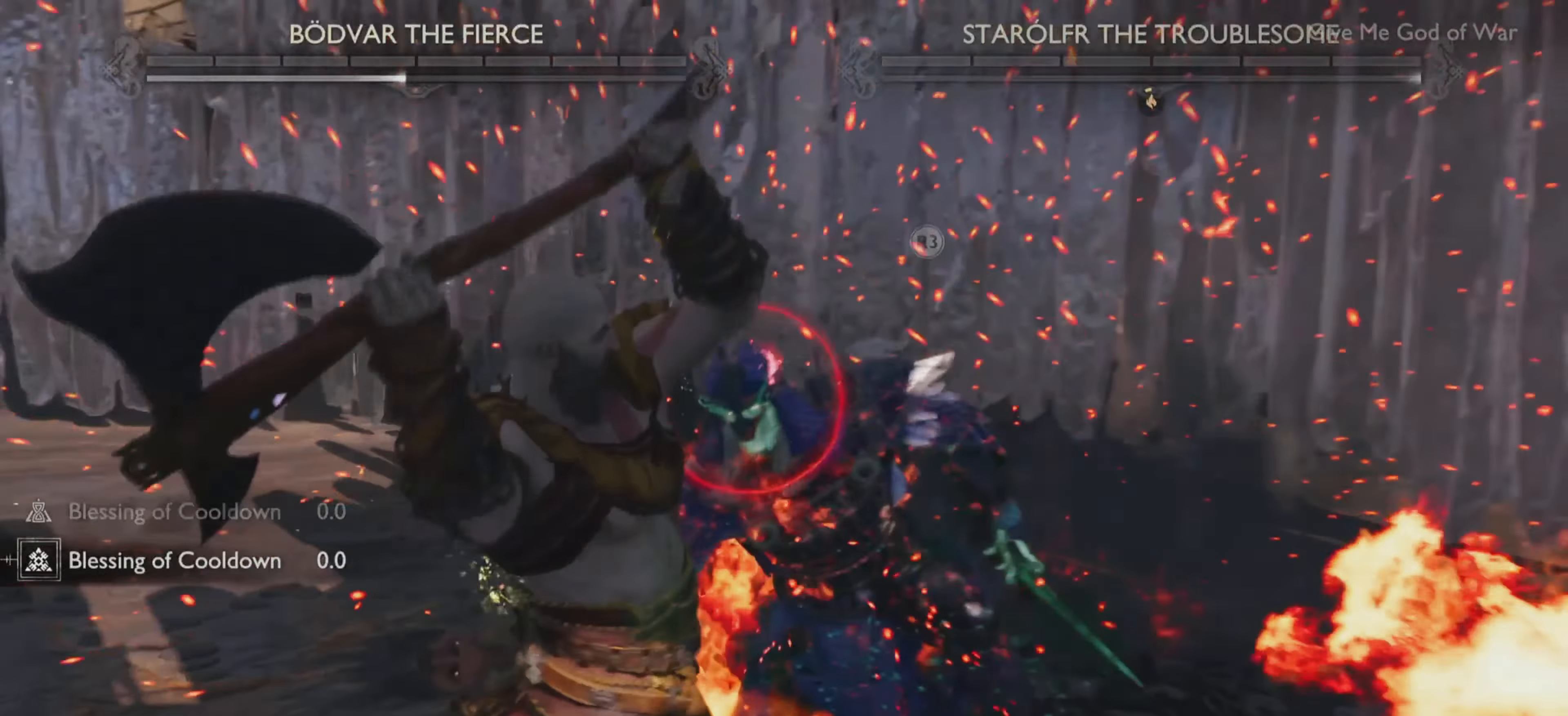
{"buttons": [], "left_stick": "center", "right_stick": "up-left", "events": [[67, "right_stick", "center"], [134, "right_stick", "up-left"]]}
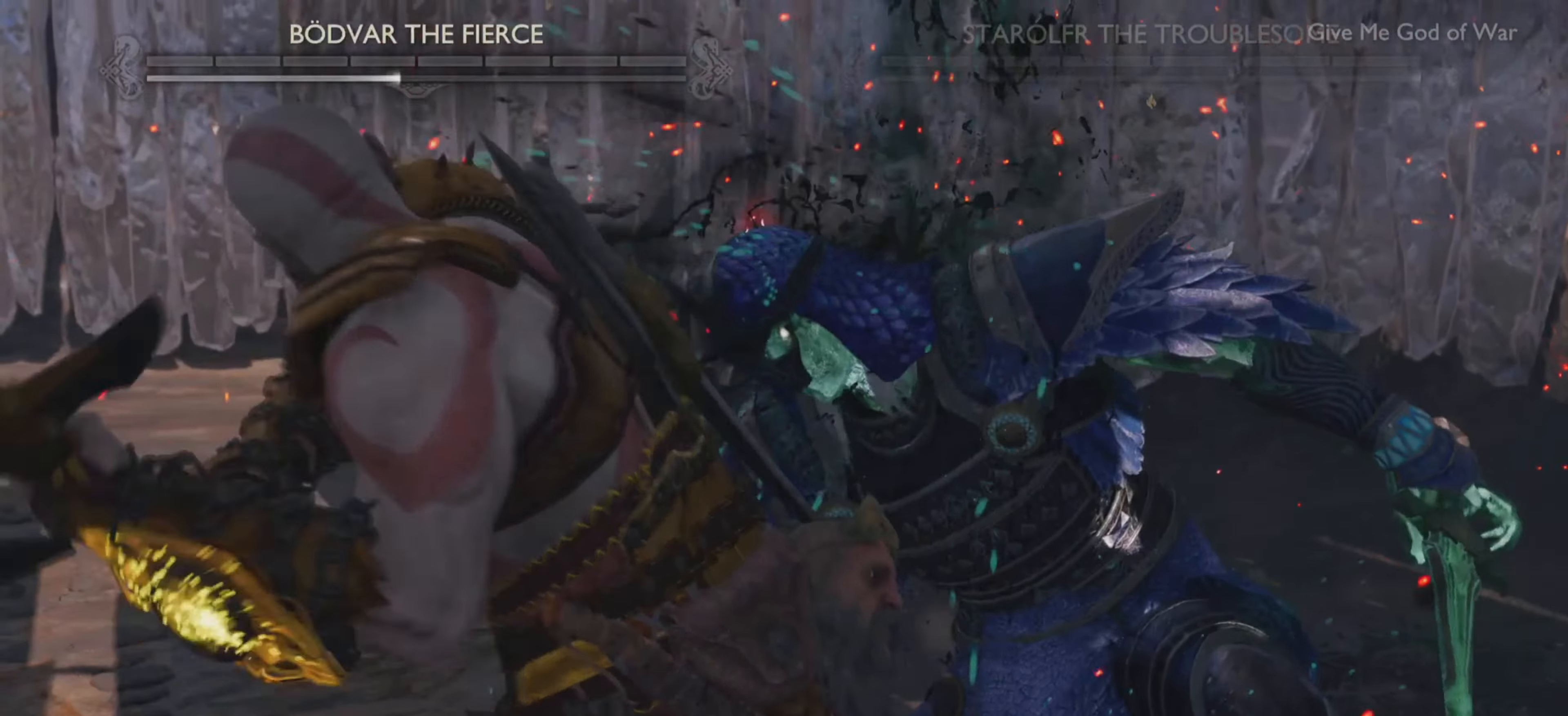
{"buttons": [], "left_stick": "center", "right_stick": "up-left", "events": []}
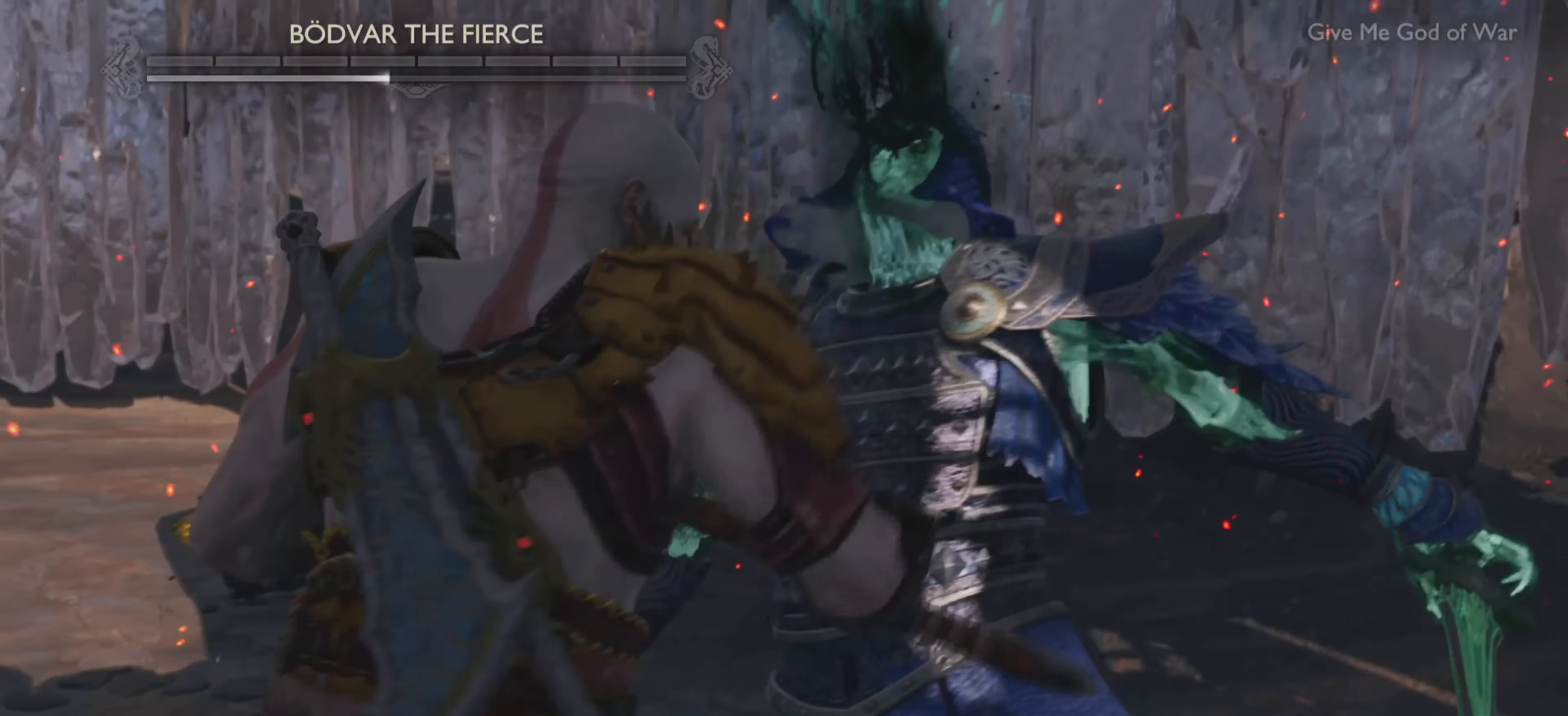
{"buttons": [], "left_stick": "center", "right_stick": "up-left", "events": []}
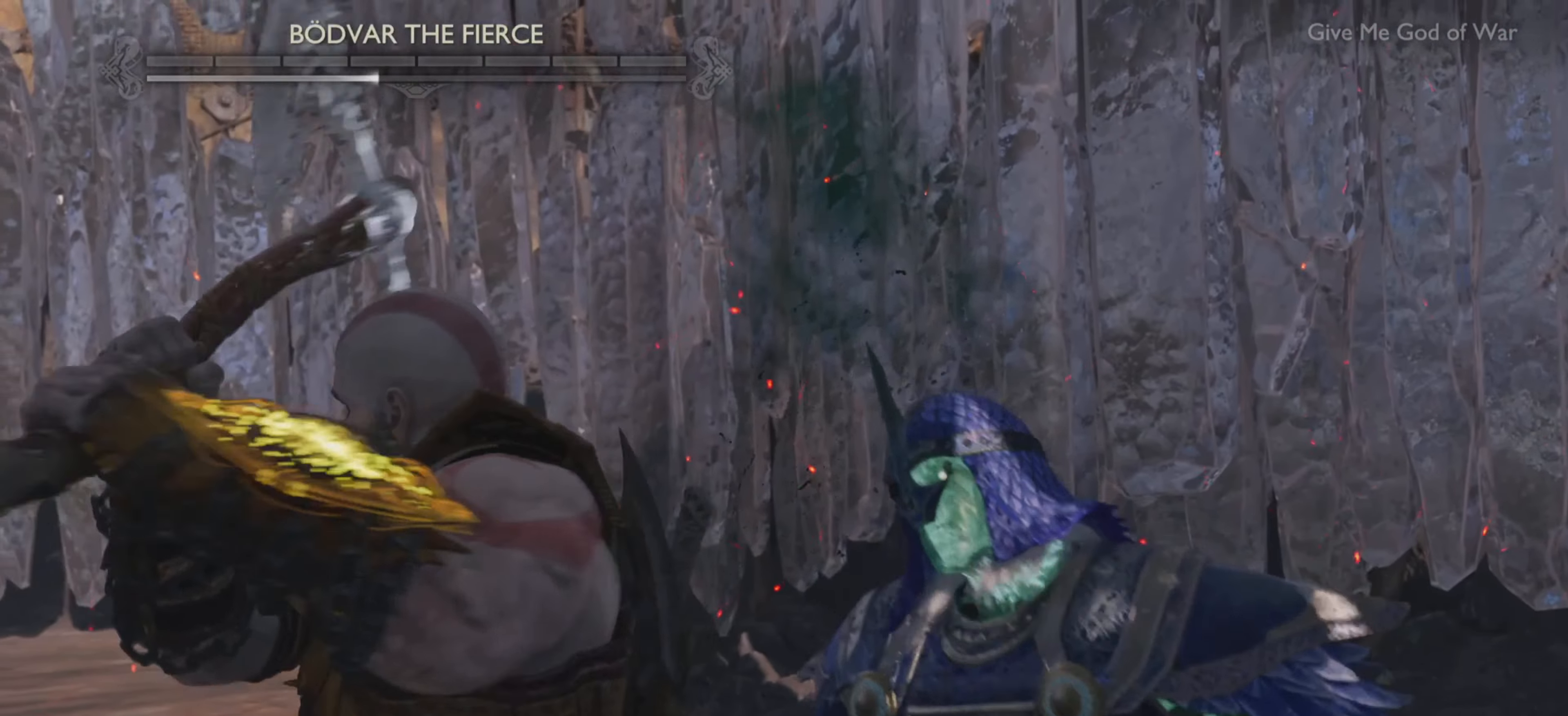
{"buttons": [], "left_stick": "center", "right_stick": "up-left", "events": []}
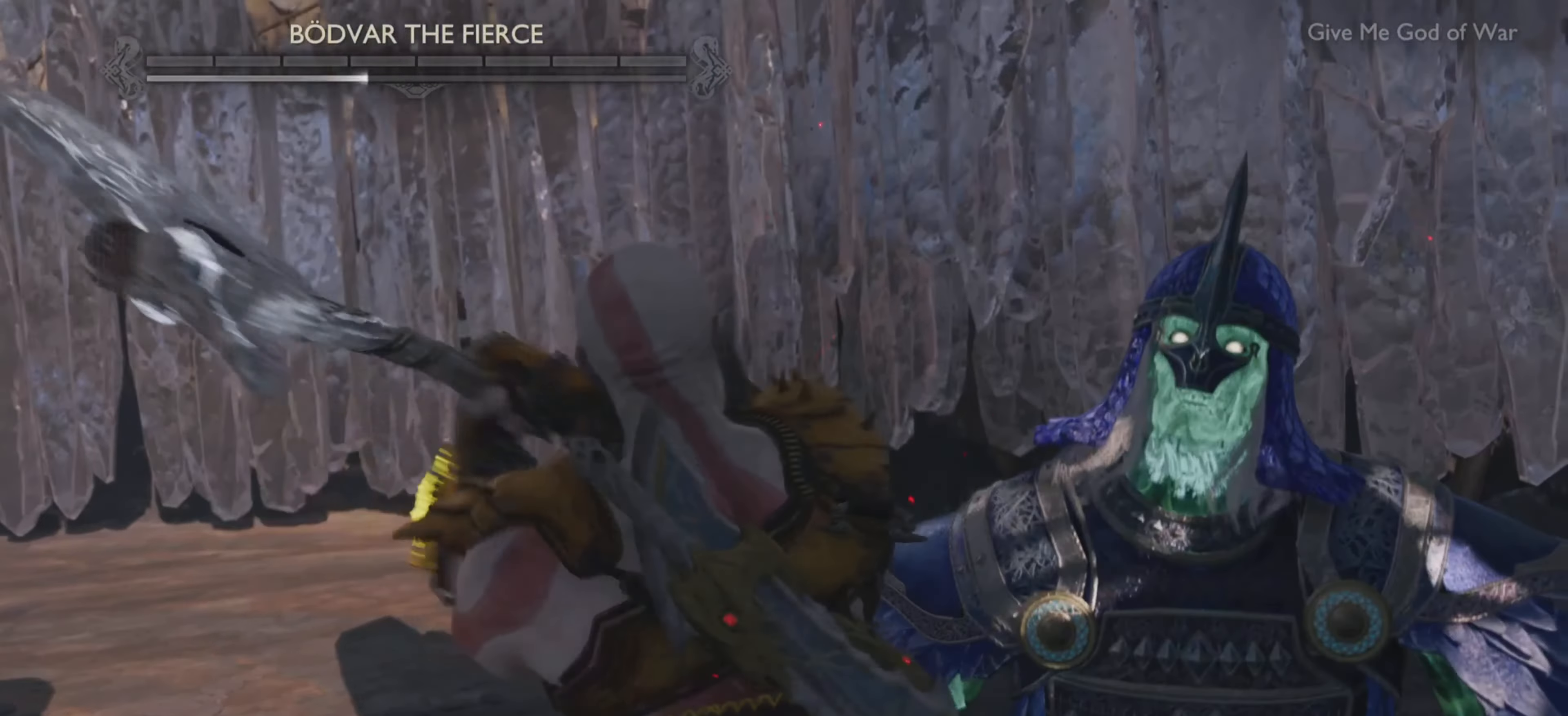
{"buttons": [], "left_stick": "up-right", "right_stick": "up-left", "events": [[468, "left_stick", "up-right"]]}
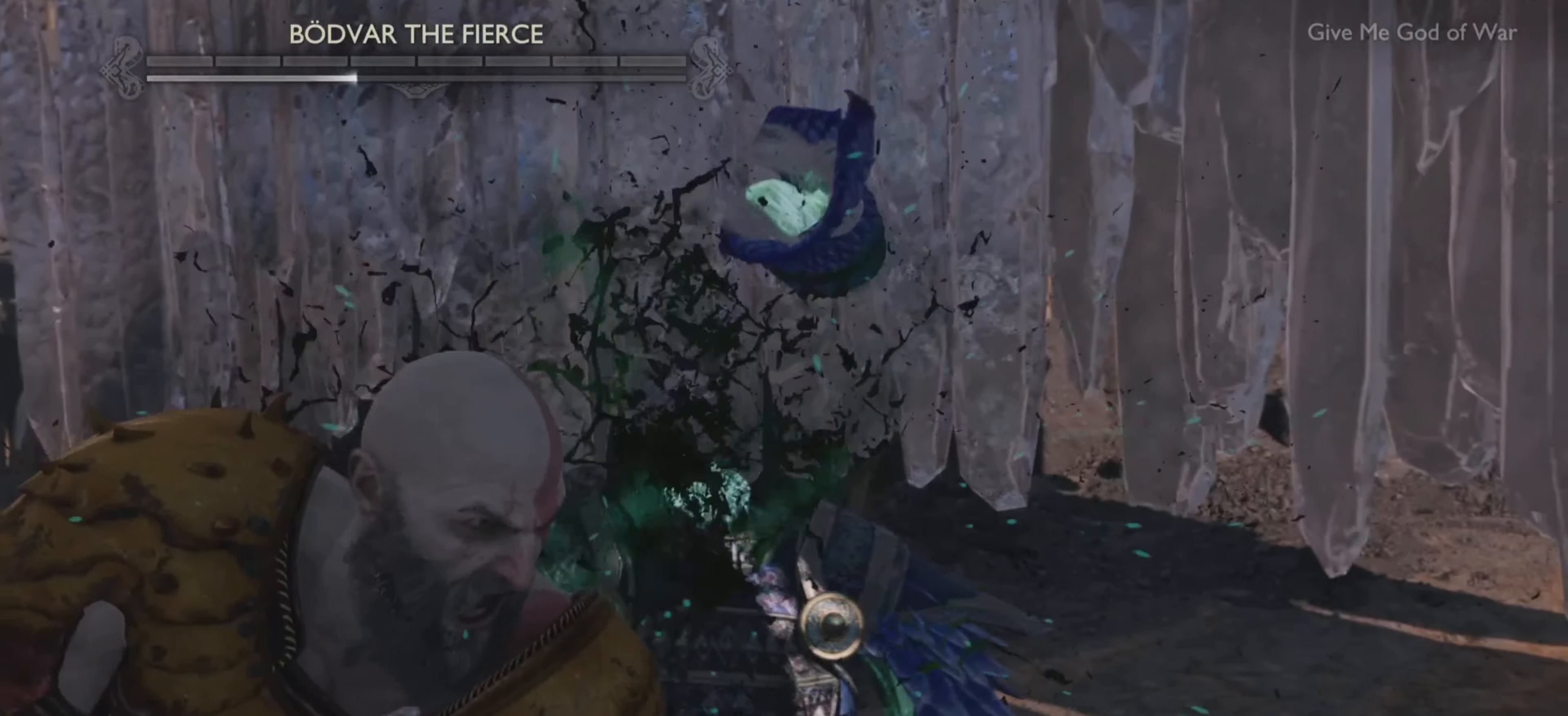
{"buttons": [], "left_stick": "up-right", "right_stick": "up-left", "events": []}
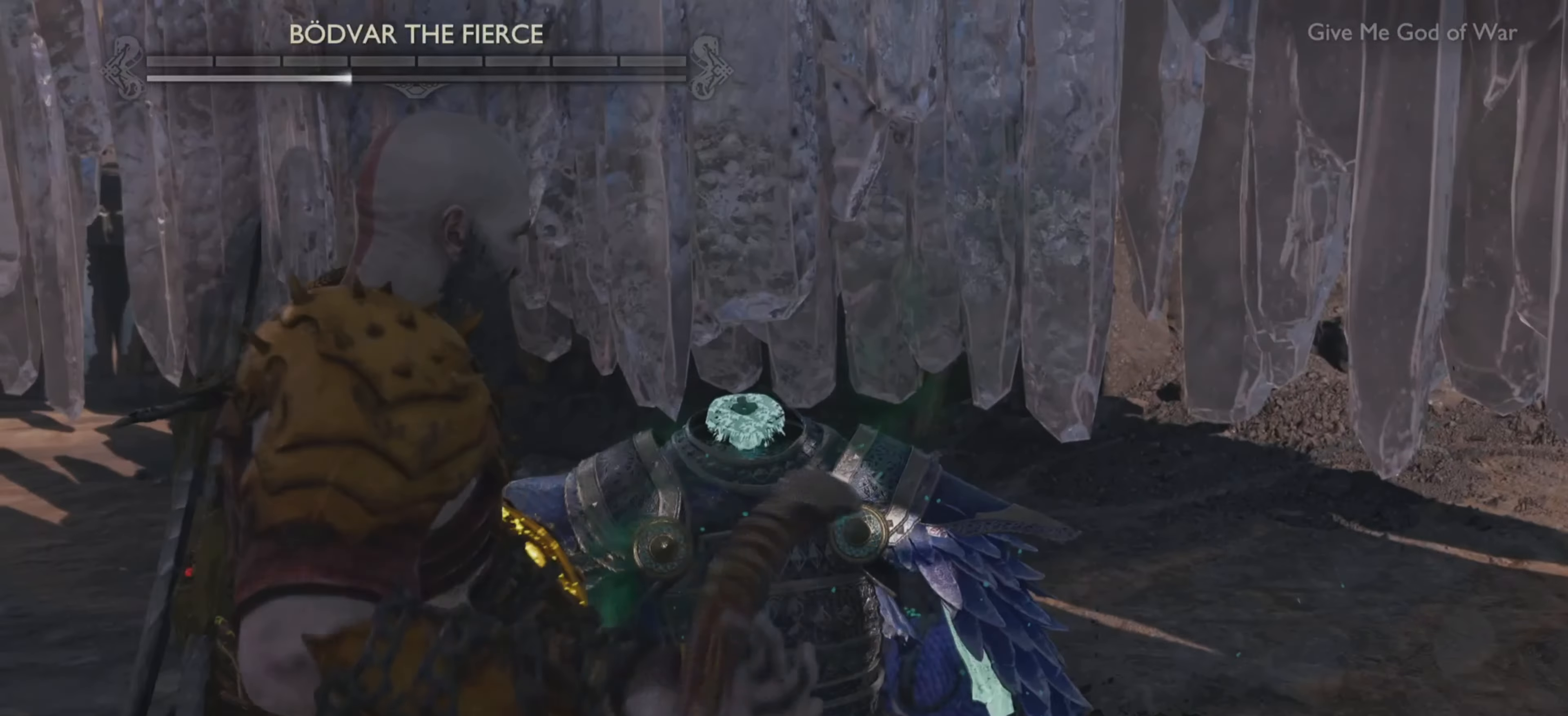
{"buttons": [], "left_stick": "up-right", "right_stick": "up-left", "events": []}
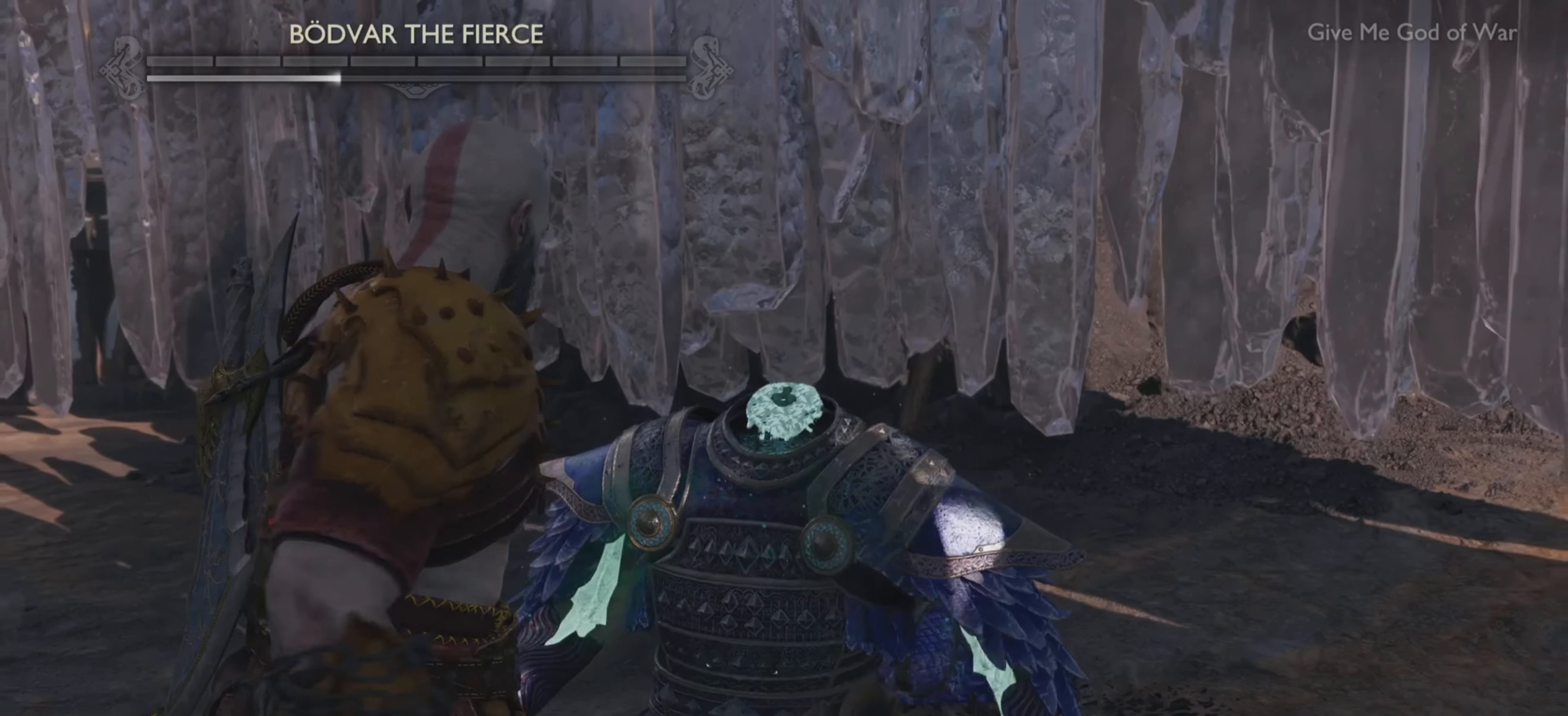
{"buttons": [], "left_stick": "up-right", "right_stick": "center", "events": [[167, "right_stick", "center"]]}
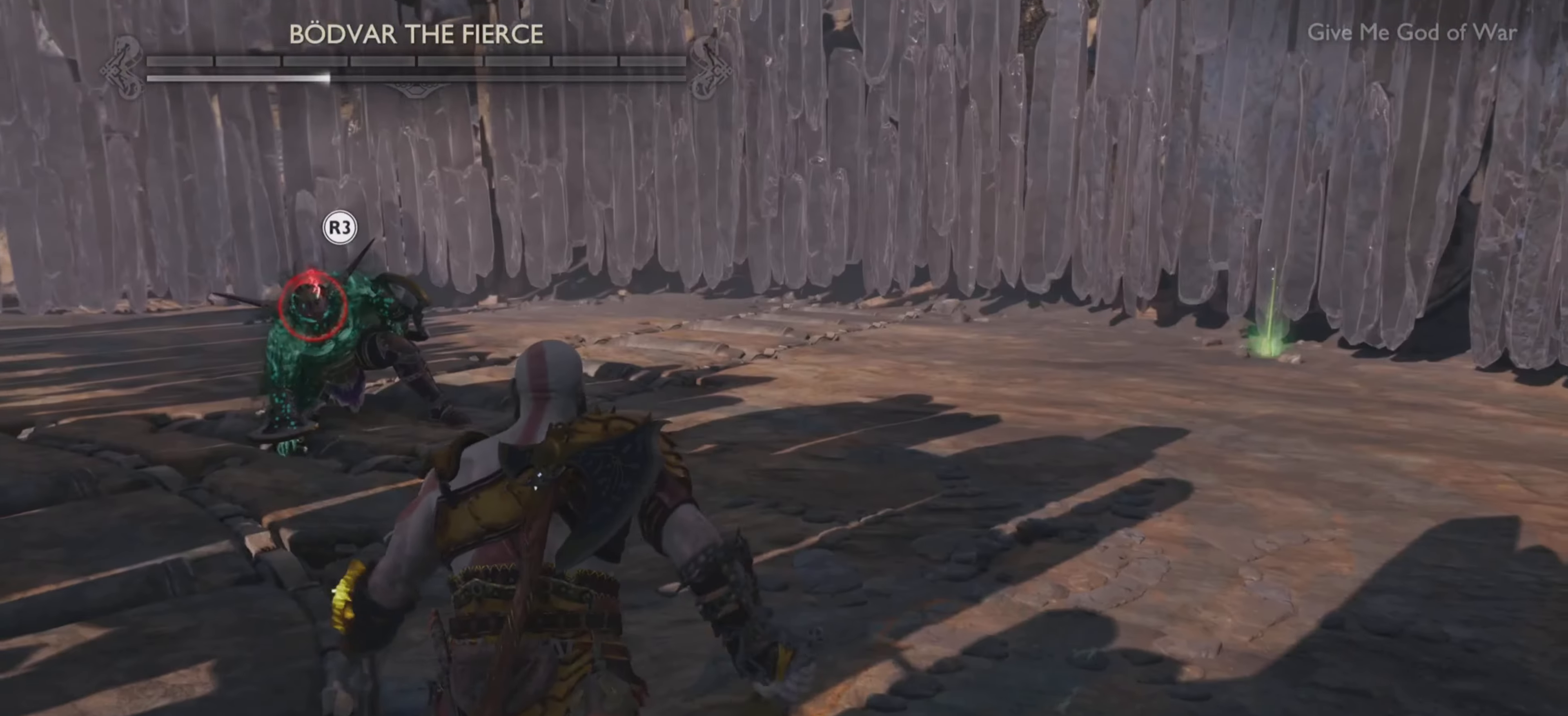
{"buttons": [], "left_stick": "up-right", "right_stick": "center", "events": [[167, "right_stick", "up-left"], [217, "right_stick", "center"]]}
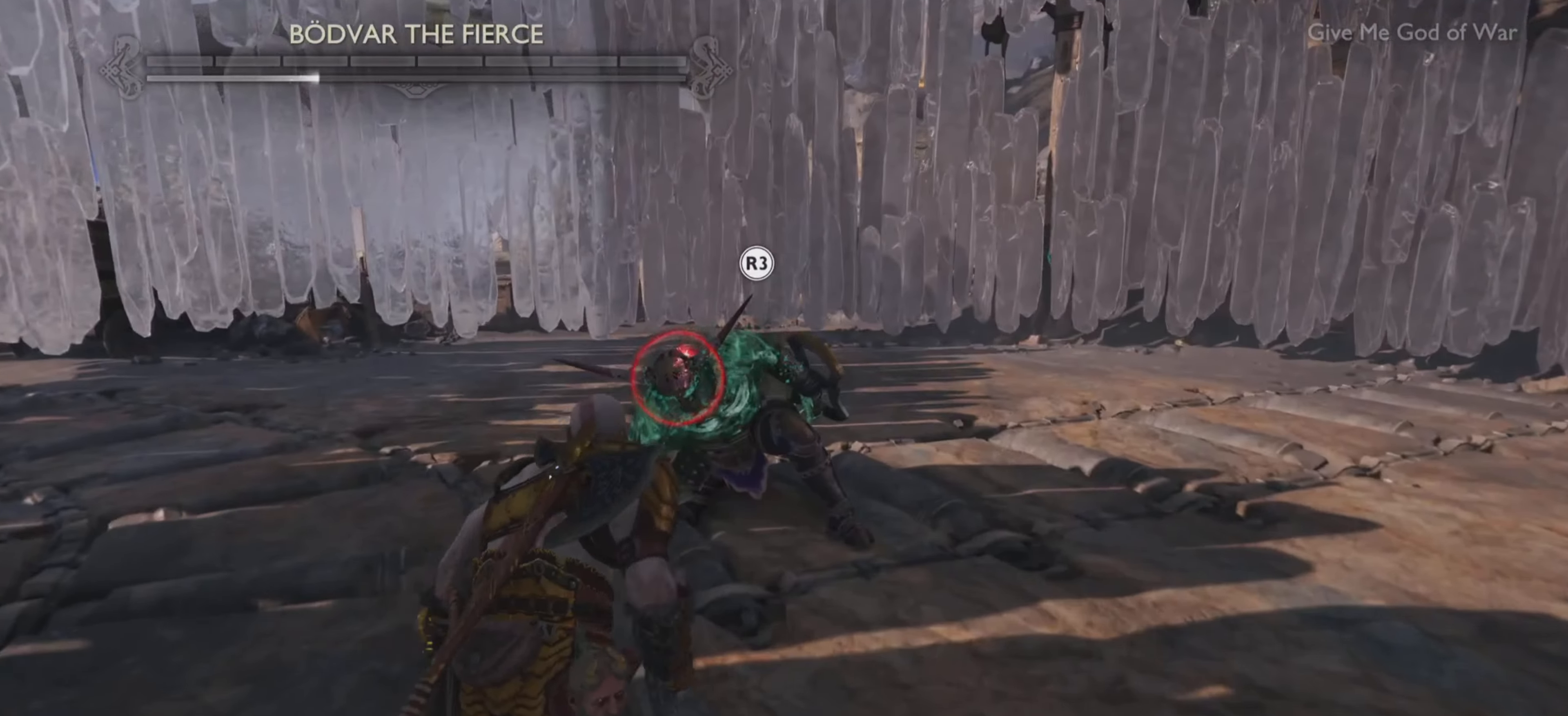
{"buttons": [], "left_stick": "center", "right_stick": "center"}